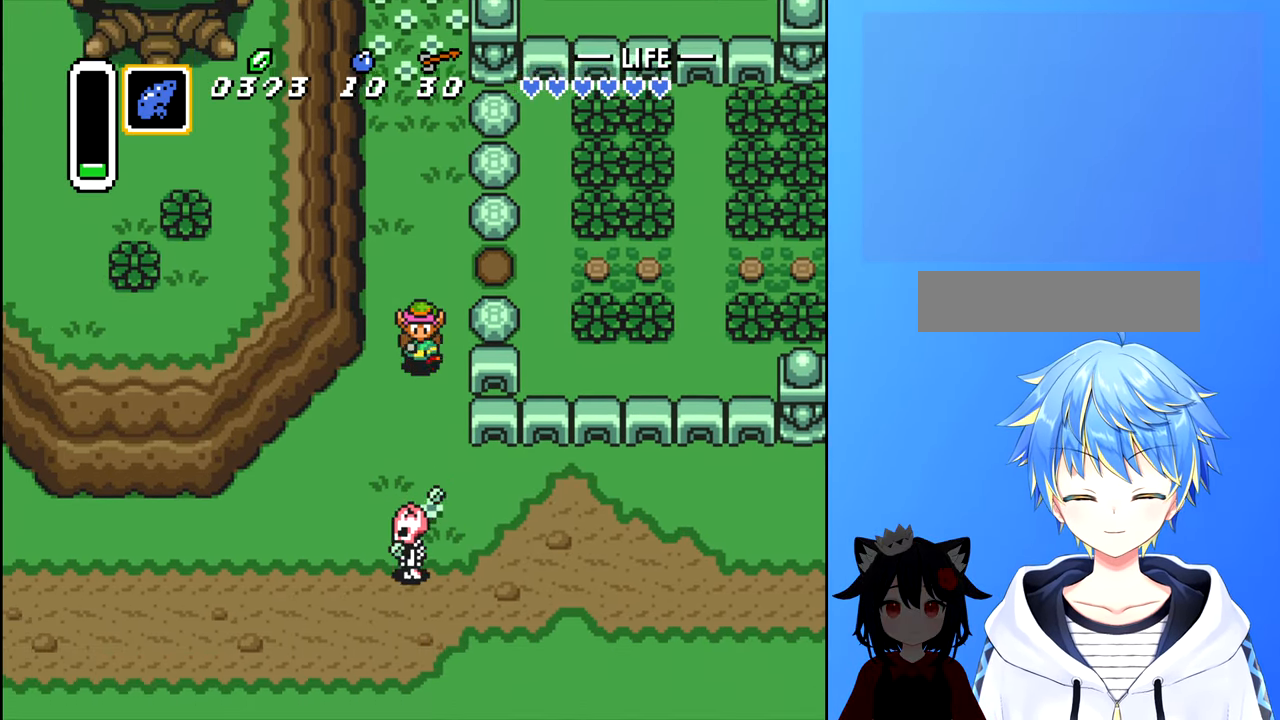
Gameplay with a controller (Nintendo layout); each line is a JSON object with the inputs held at the frame after it. "events" lists button and stick changes between this image and that frame as [ms after this image, input, new state], when the widget could be followed in between. Not read: L3 R3.
{"buttons": ["DPAD_DOWN"], "events": [[33, "DPAD_DOWN", "up"], [200, "A", "down"], [283, "A", "up"], [417, "DPAD_DOWN", "down"]]}
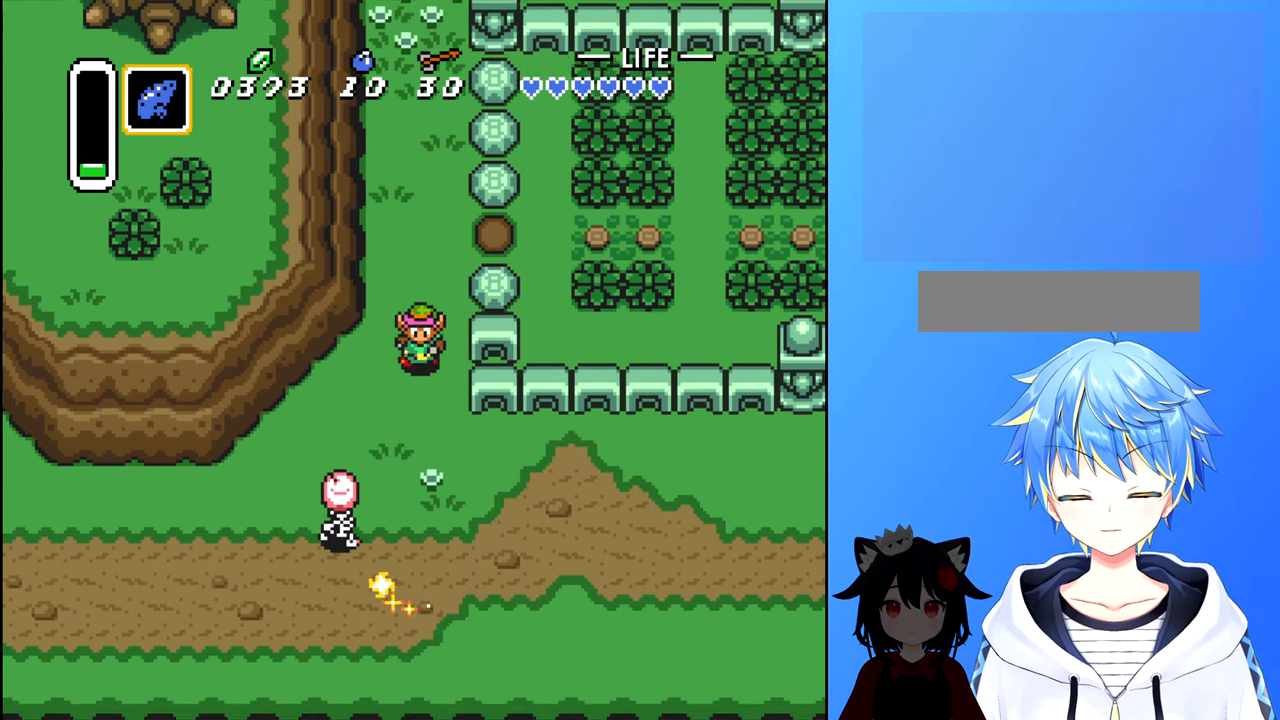
{"buttons": ["DPAD_UP"], "events": [[250, "DPAD_DOWN", "up"], [367, "DPAD_UP", "down"]]}
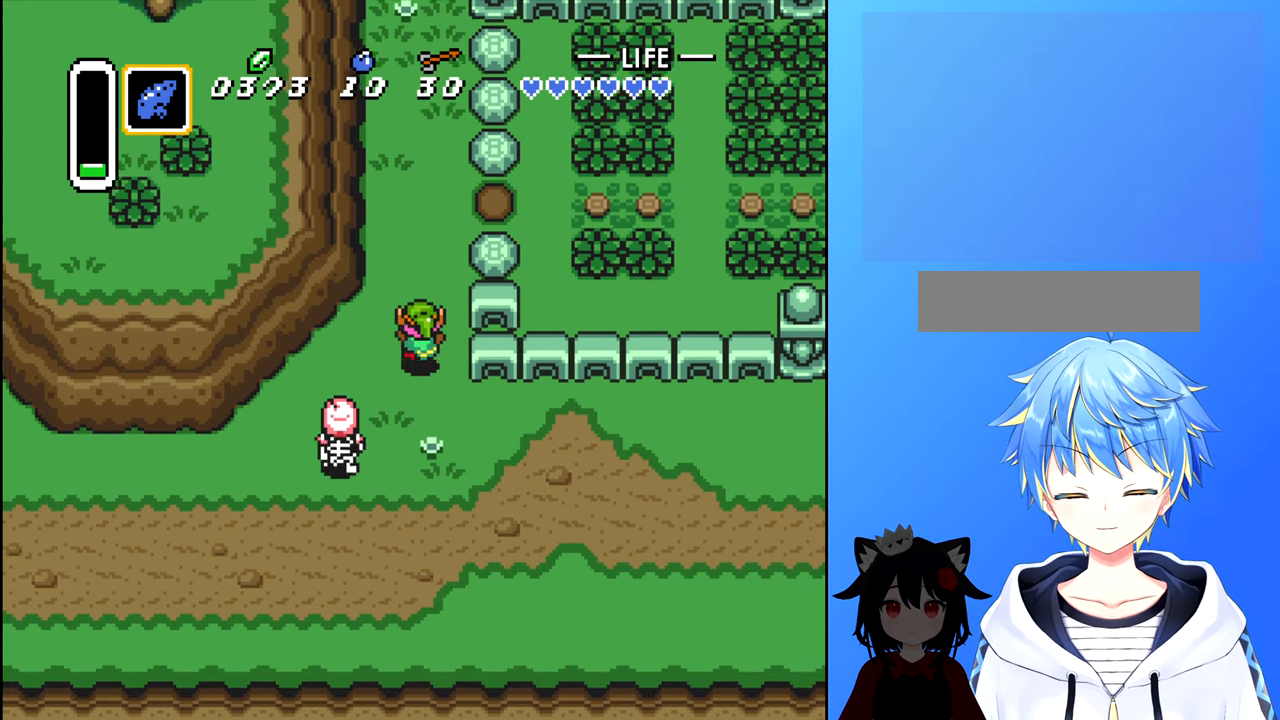
{"buttons": ["DPAD_UP"], "events": [[283, "DPAD_UP", "up"], [350, "DPAD_UP", "down"]]}
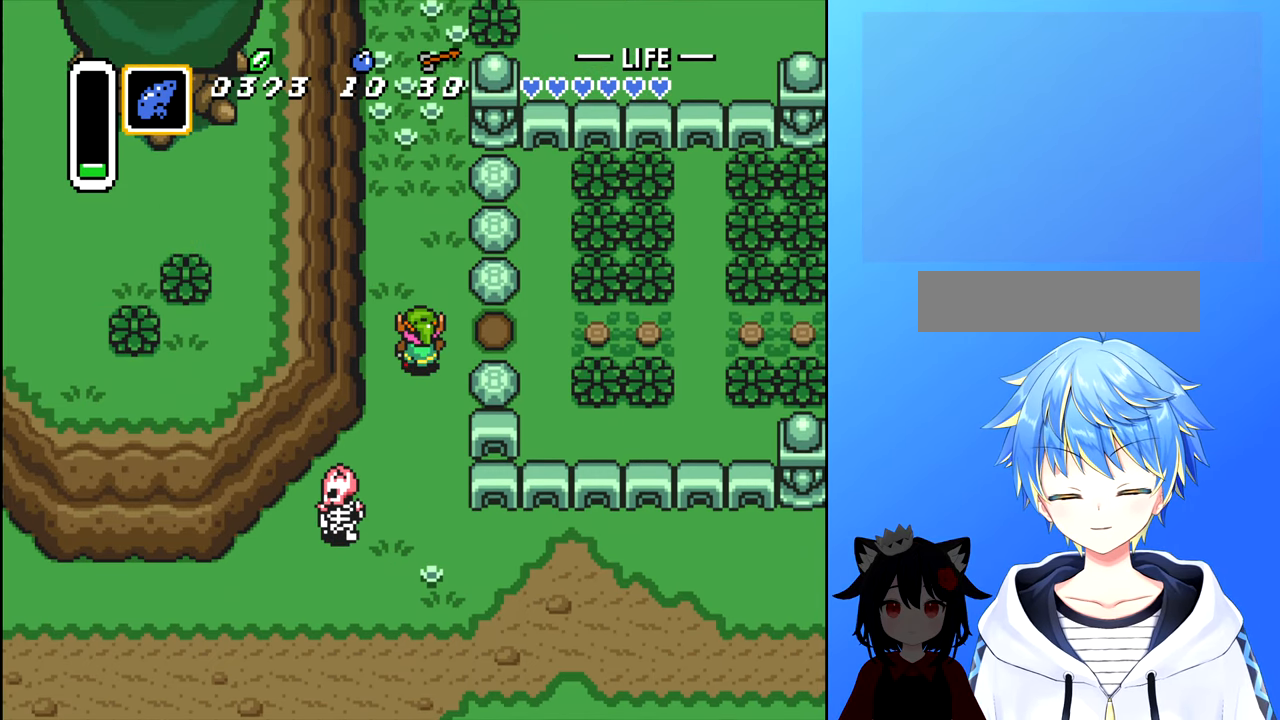
{"buttons": [], "events": [[17, "DPAD_LEFT", "down"], [17, "DPAD_UP", "up"], [100, "DPAD_DOWN", "down"], [100, "DPAD_LEFT", "up"], [200, "DPAD_DOWN", "up"]]}
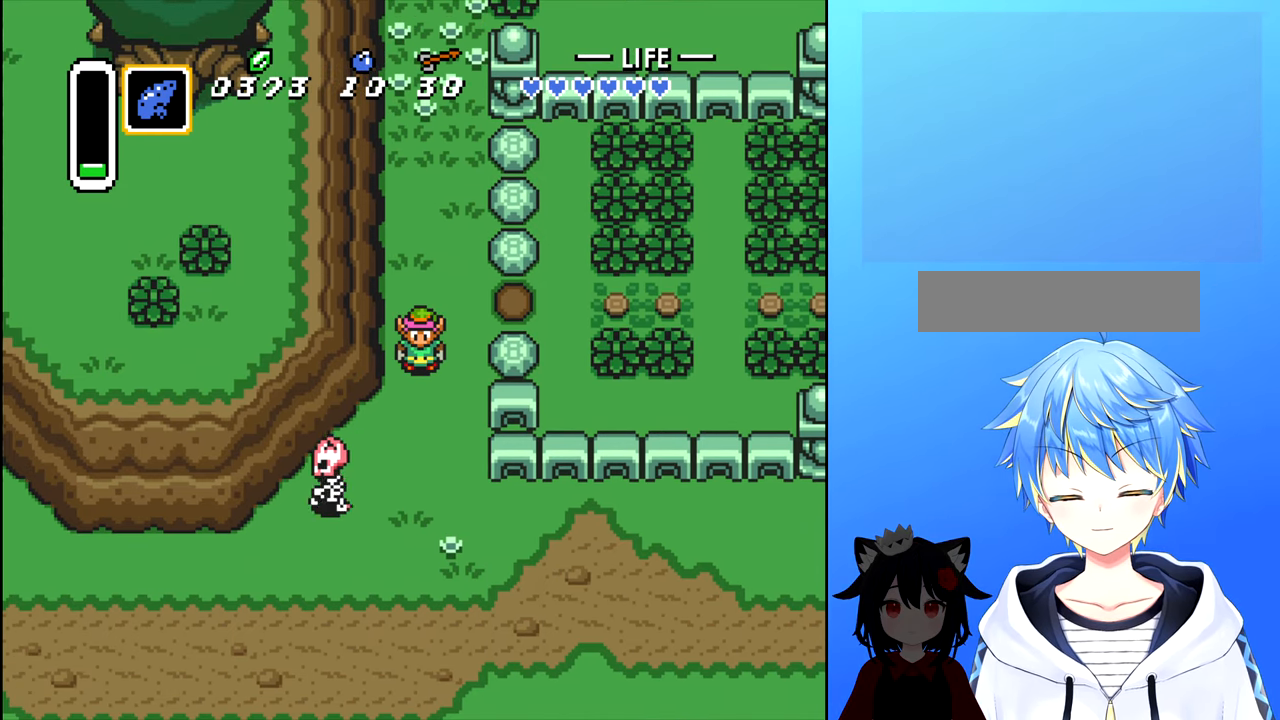
{"buttons": ["DPAD_DOWN"], "events": [[17, "DPAD_DOWN", "down"], [217, "DPAD_DOWN", "up"], [333, "DPAD_DOWN", "down"]]}
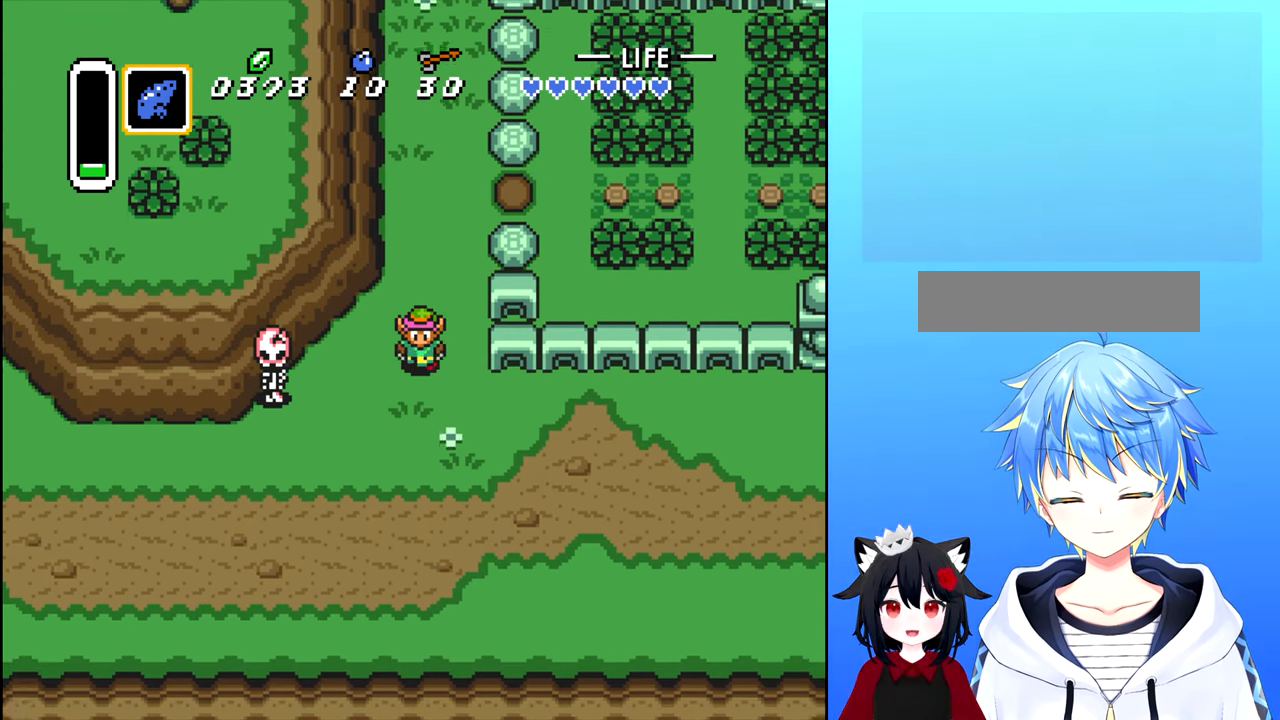
{"buttons": [], "events": [[133, "DPAD_LEFT", "down"], [150, "DPAD_DOWN", "up"], [317, "A", "down"], [333, "DPAD_LEFT", "up"], [417, "A", "up"]]}
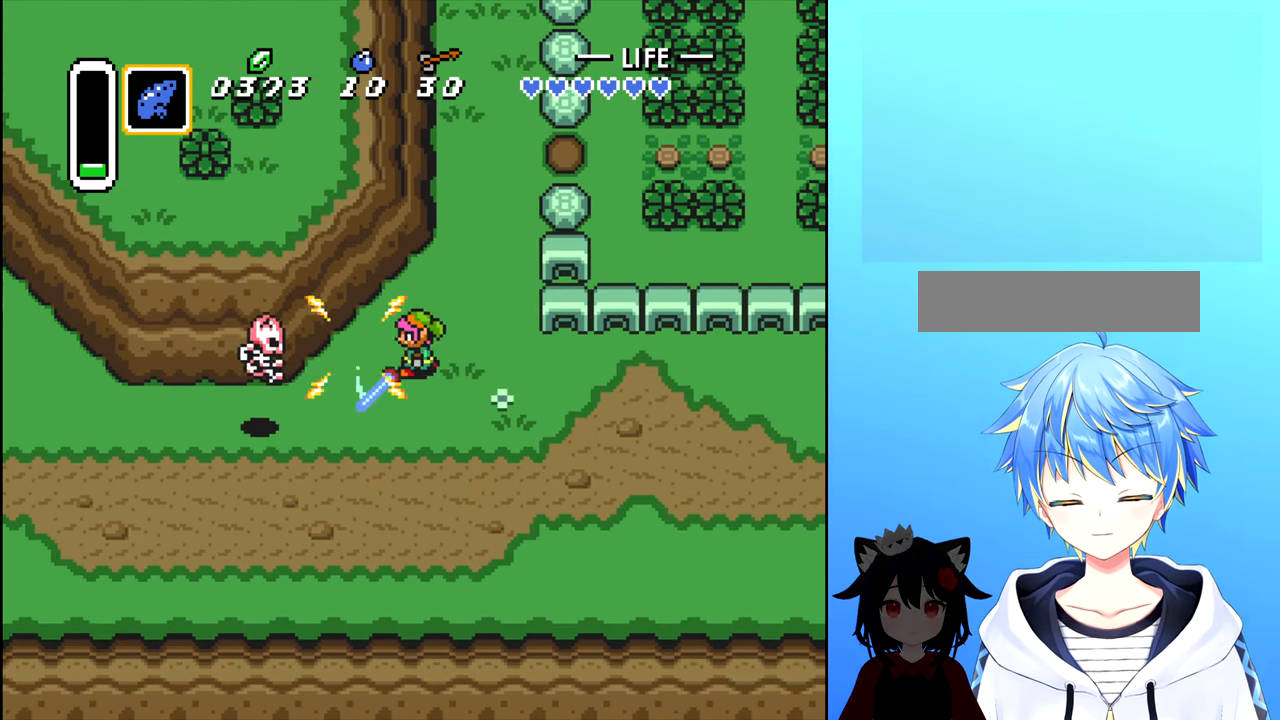
{"buttons": ["A", "DPAD_LEFT"], "events": [[100, "DPAD_DOWN", "down"], [300, "DPAD_LEFT", "down"], [467, "A", "down"], [500, "DPAD_DOWN", "up"]]}
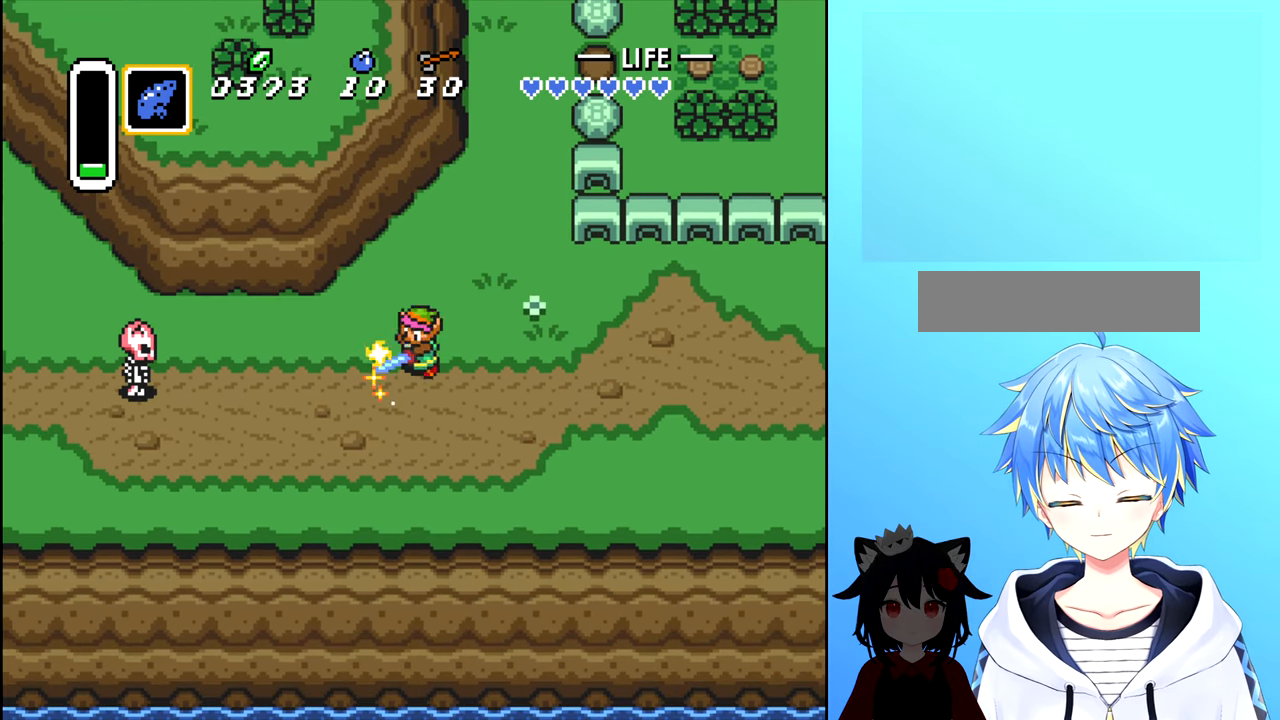
{"buttons": ["DPAD_LEFT"], "events": [[33, "A", "up"], [67, "DPAD_LEFT", "up"], [400, "DPAD_LEFT", "down"]]}
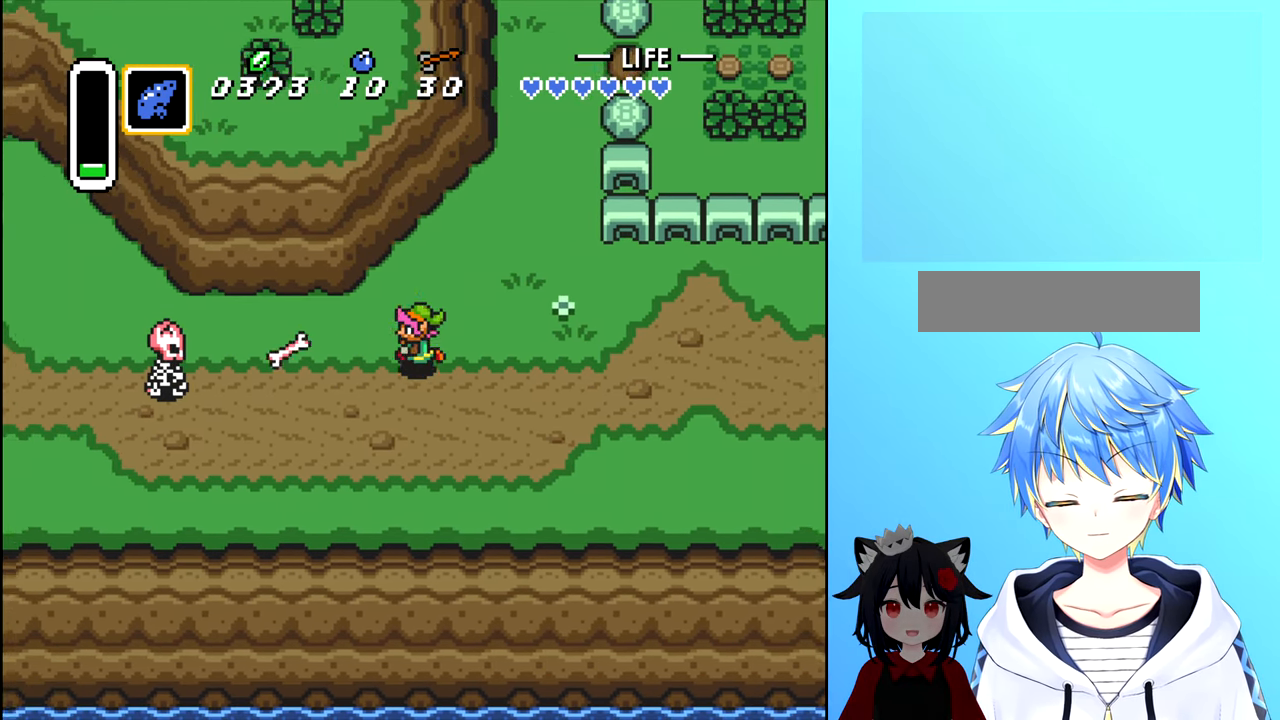
{"buttons": ["DPAD_RIGHT"], "events": [[50, "A", "down"], [83, "DPAD_LEFT", "up"], [117, "A", "up"], [183, "DPAD_DOWN", "down"], [183, "DPAD_RIGHT", "down"], [217, "DPAD_DOWN", "up"]]}
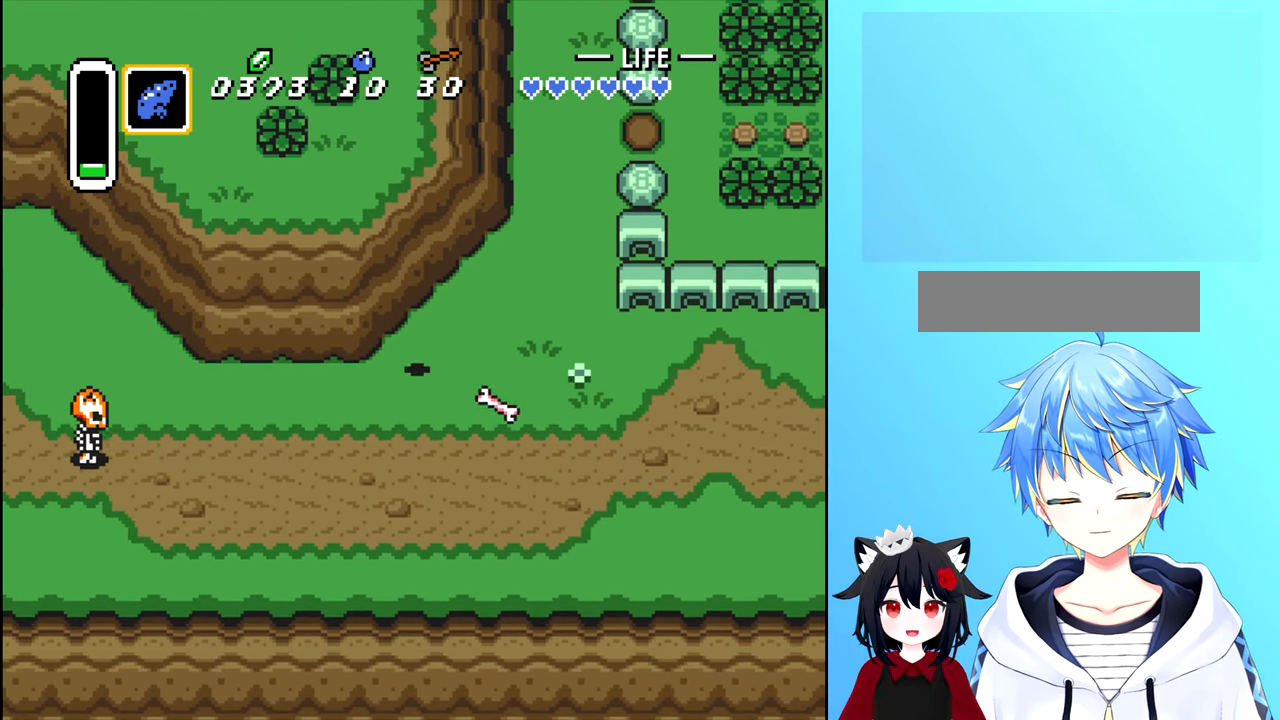
{"buttons": ["DPAD_RIGHT"], "events": [[117, "DPAD_RIGHT", "up"], [250, "DPAD_DOWN", "down"], [450, "DPAD_DOWN", "up"], [450, "DPAD_RIGHT", "down"]]}
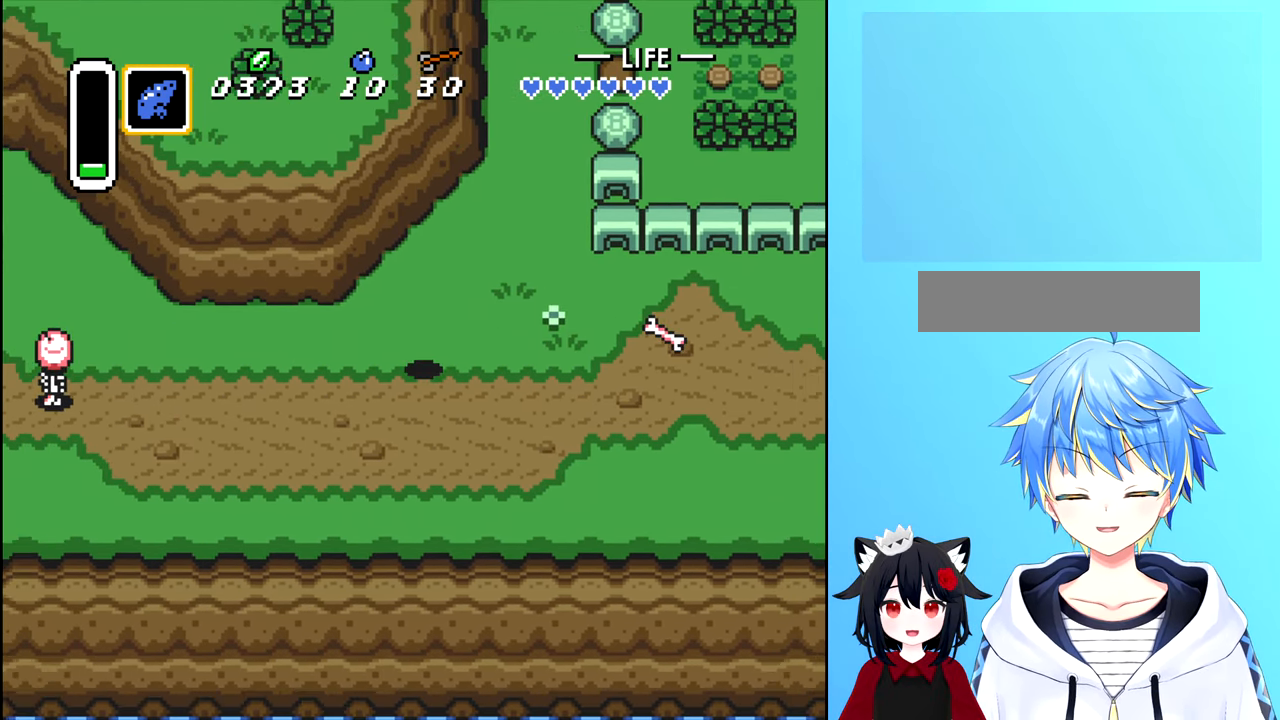
{"buttons": ["DPAD_UP", "DPAD_RIGHT"], "events": [[250, "DPAD_UP", "down"]]}
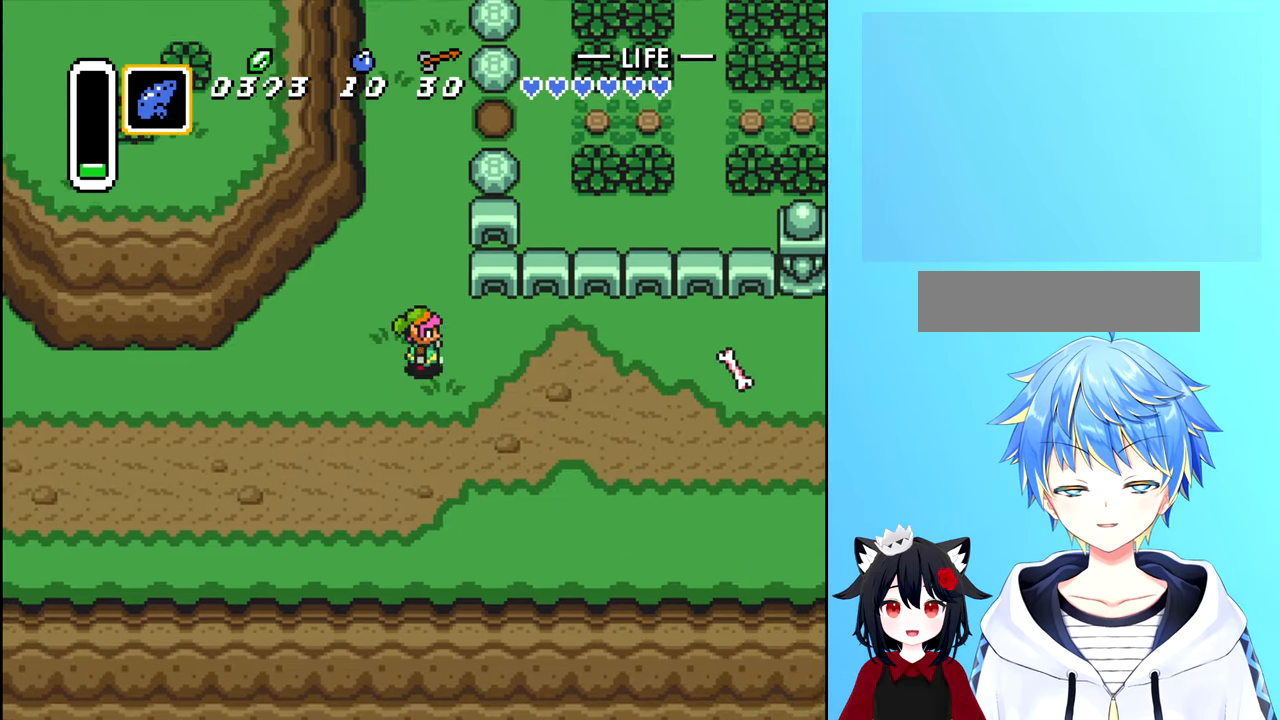
{"buttons": ["DPAD_LEFT"], "events": [[134, "DPAD_RIGHT", "up"], [334, "DPAD_UP", "up"], [450, "DPAD_LEFT", "down"]]}
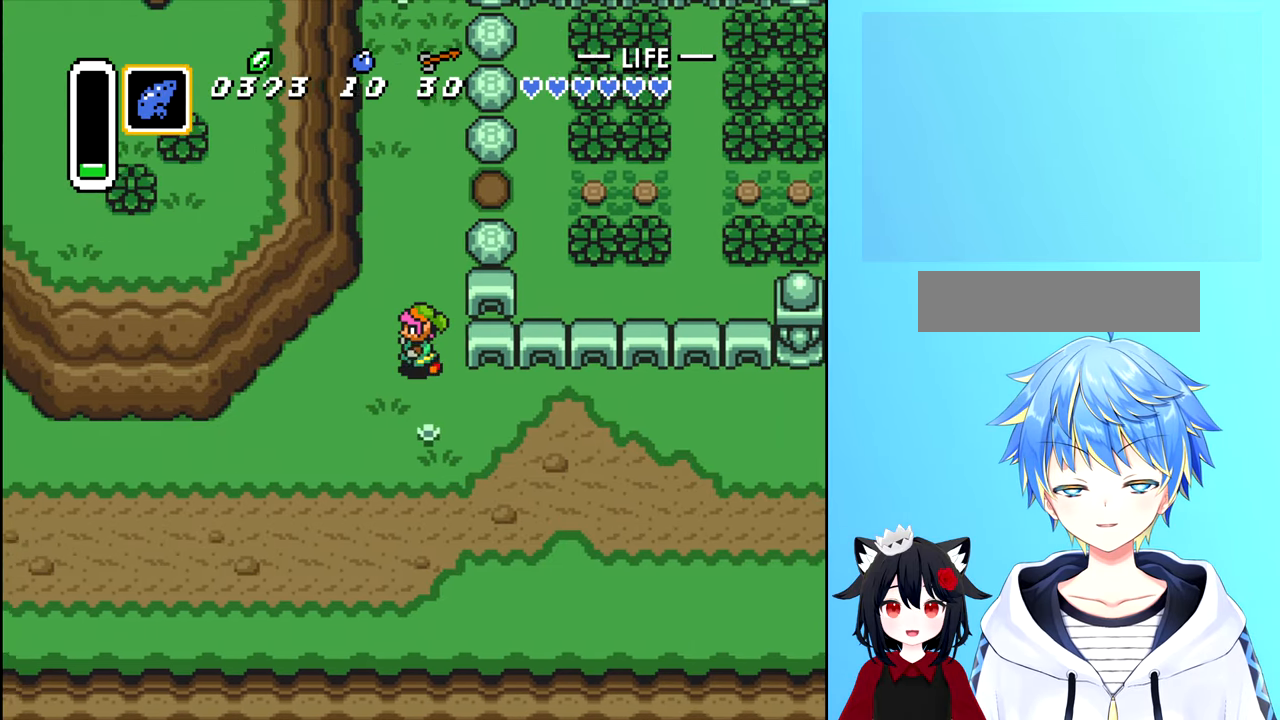
{"buttons": ["DPAD_DOWN"], "events": [[117, "DPAD_DOWN", "down"], [150, "DPAD_LEFT", "up"], [167, "A", "down"], [267, "A", "up"]]}
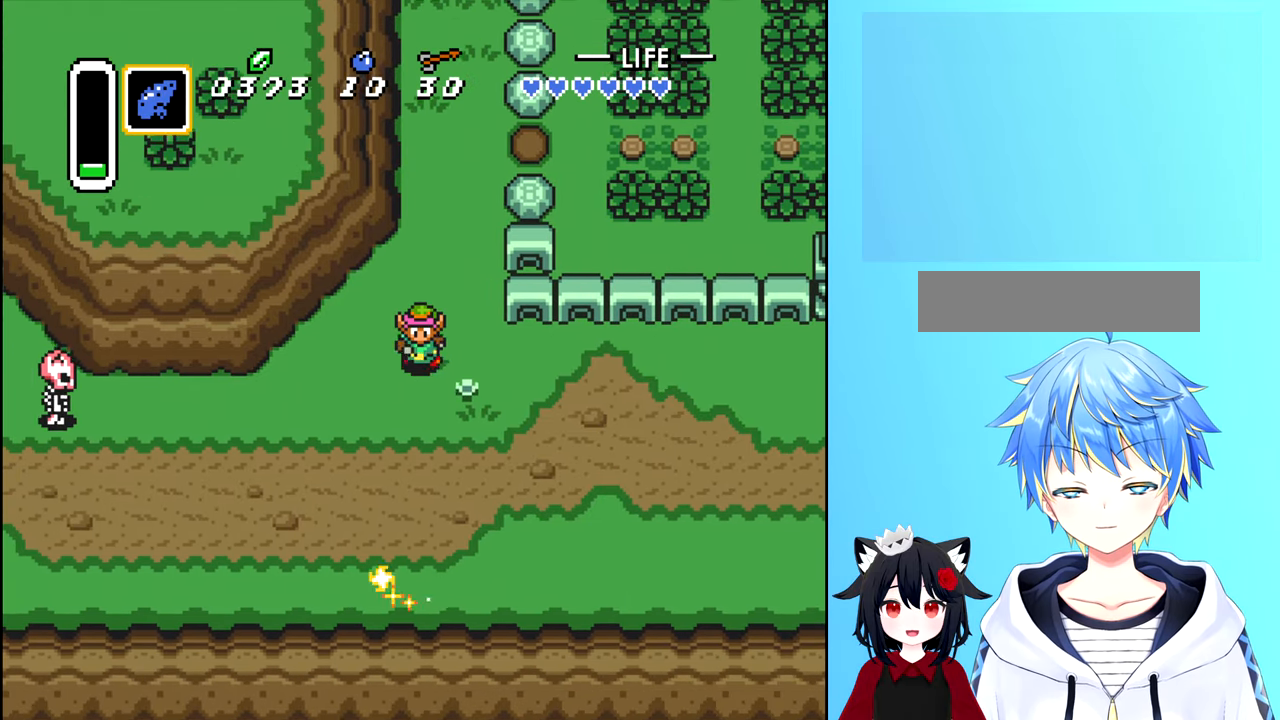
{"buttons": ["DPAD_LEFT"], "events": [[400, "DPAD_DOWN", "up"], [400, "DPAD_LEFT", "down"]]}
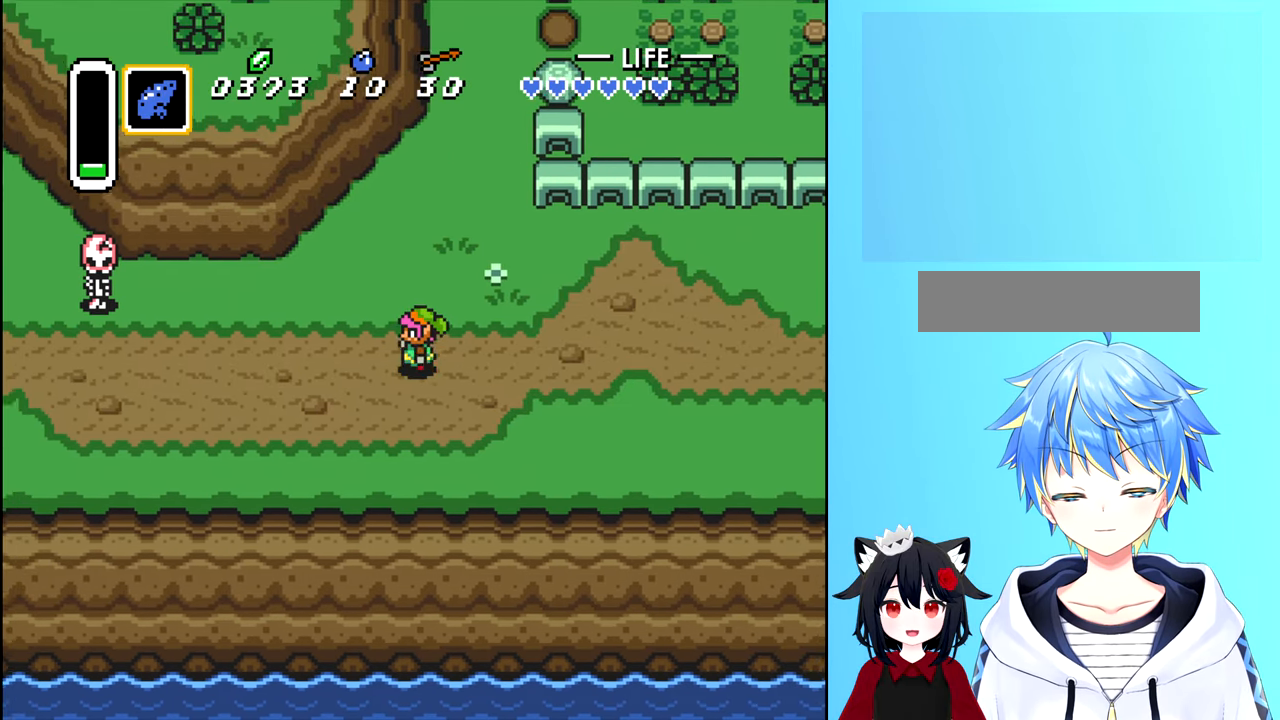
{"buttons": ["DPAD_DOWN"], "events": [[17, "A", "down"], [84, "A", "up"], [217, "DPAD_LEFT", "up"], [250, "DPAD_DOWN", "down"]]}
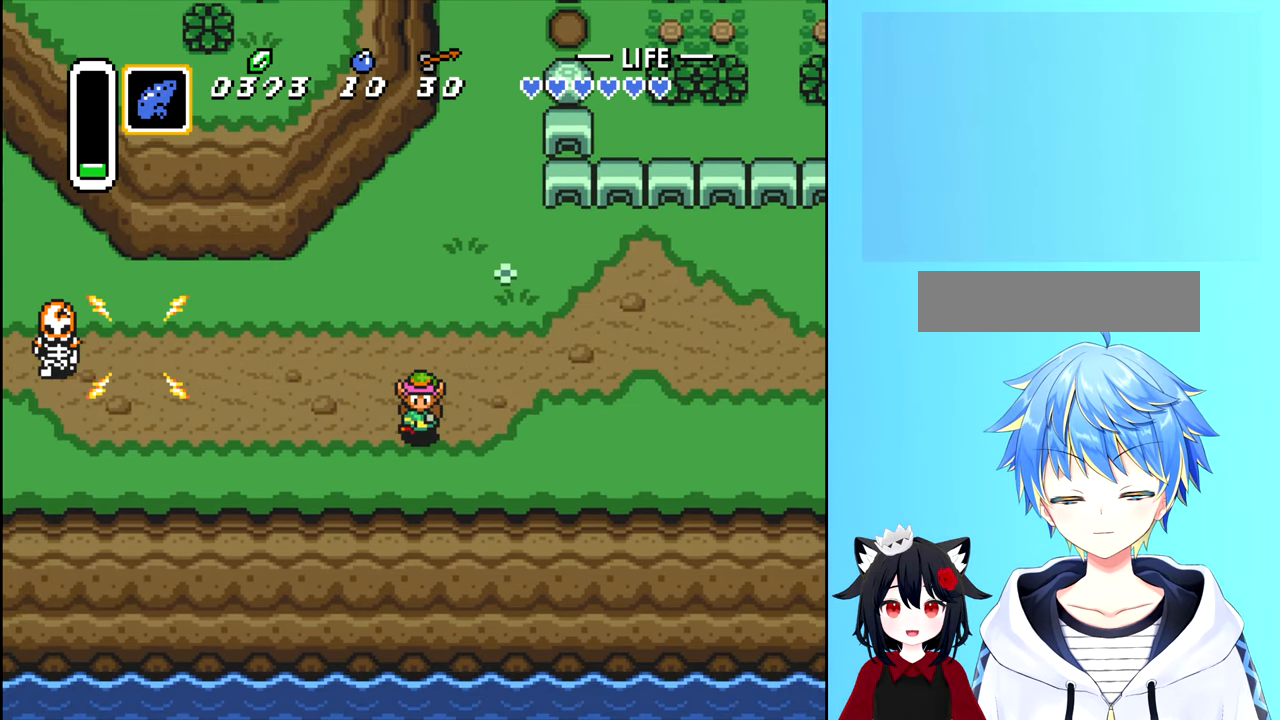
{"buttons": ["DPAD_UP"], "events": [[184, "DPAD_LEFT", "down"], [200, "DPAD_DOWN", "up"], [400, "DPAD_UP", "down"], [417, "DPAD_LEFT", "up"]]}
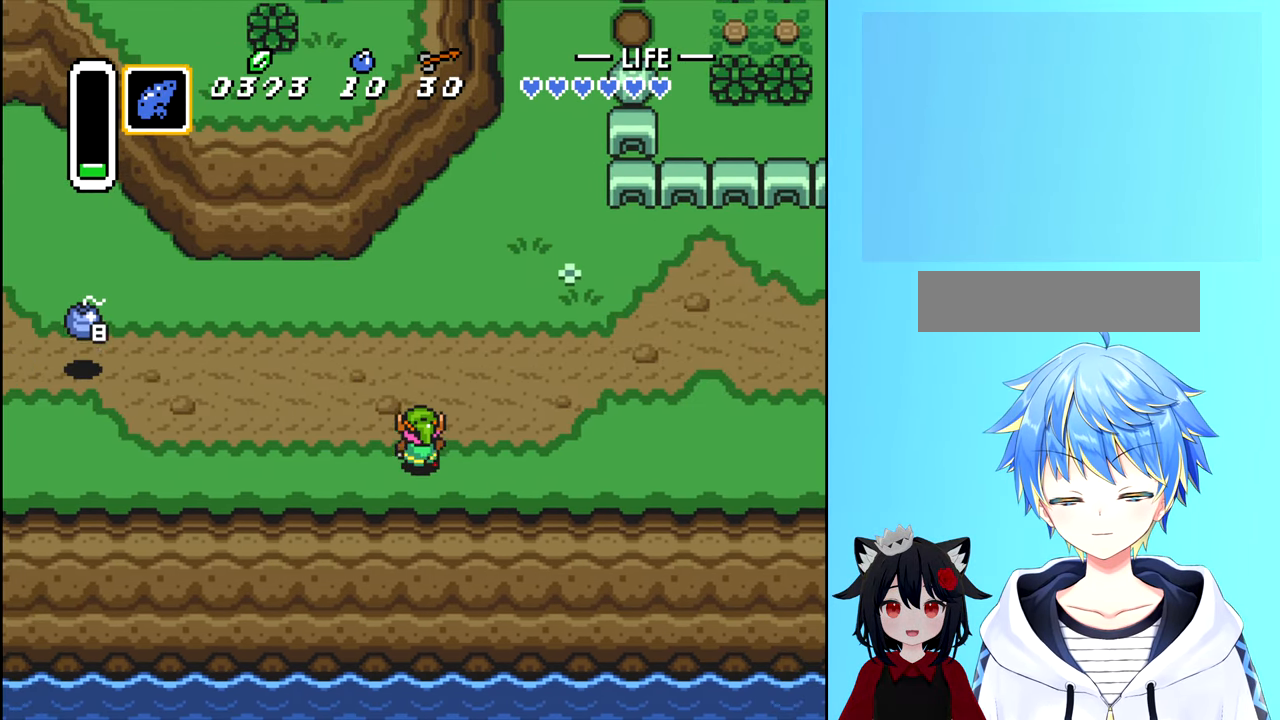
{"buttons": ["DPAD_LEFT"], "events": [[167, "DPAD_LEFT", "down"], [167, "DPAD_UP", "up"]]}
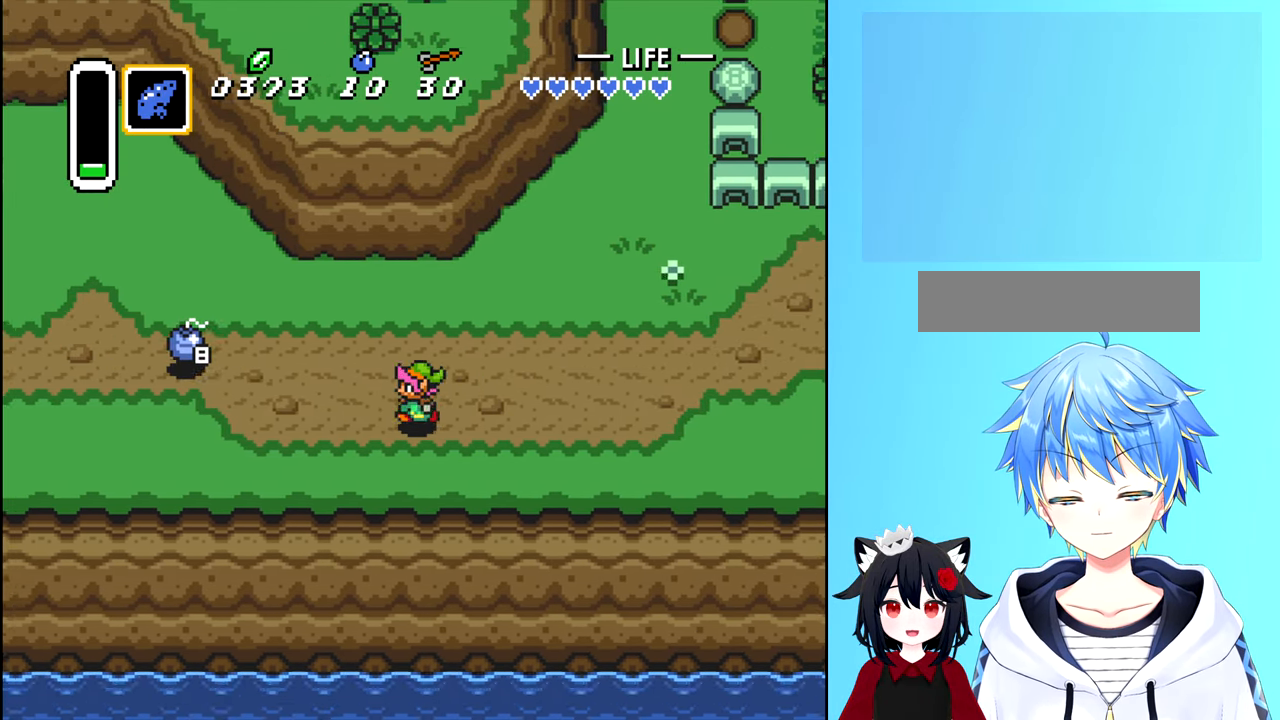
{"buttons": ["DPAD_LEFT"], "events": []}
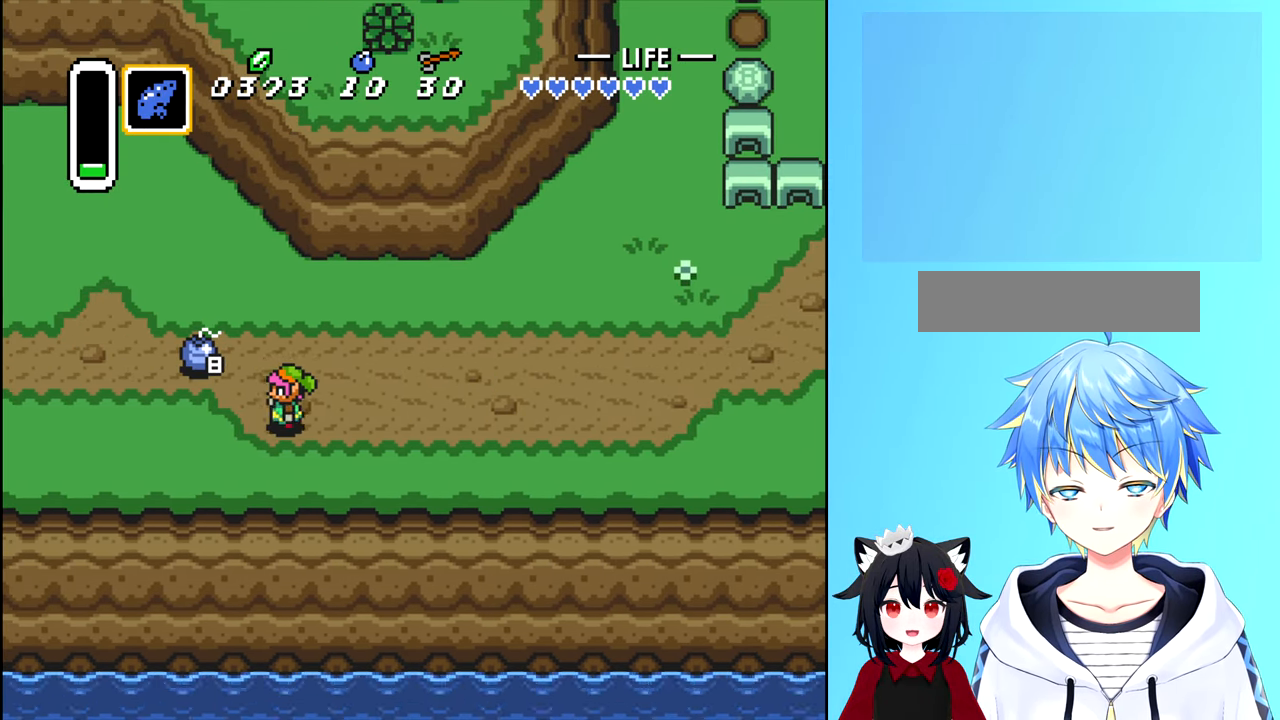
{"buttons": ["DPAD_LEFT"], "events": [[200, "DPAD_UP", "down"], [250, "DPAD_LEFT", "up"], [317, "DPAD_LEFT", "down"], [367, "DPAD_UP", "up"]]}
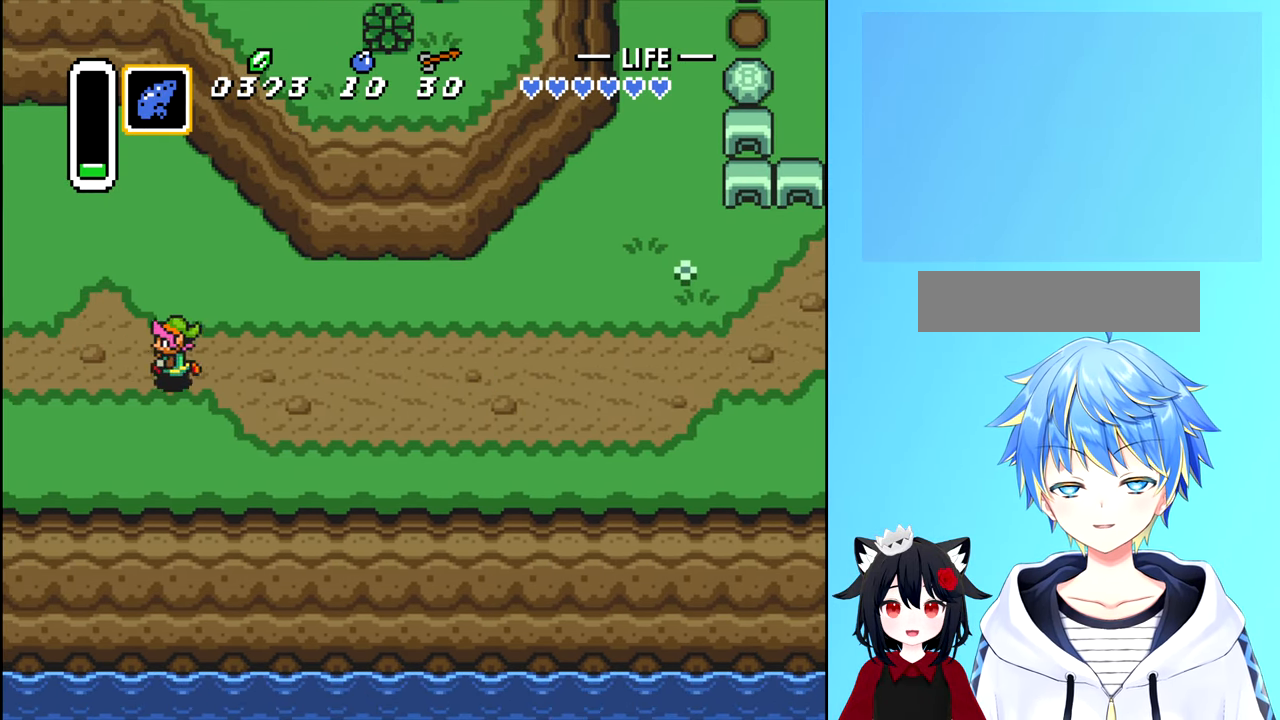
{"buttons": ["DPAD_LEFT"], "events": []}
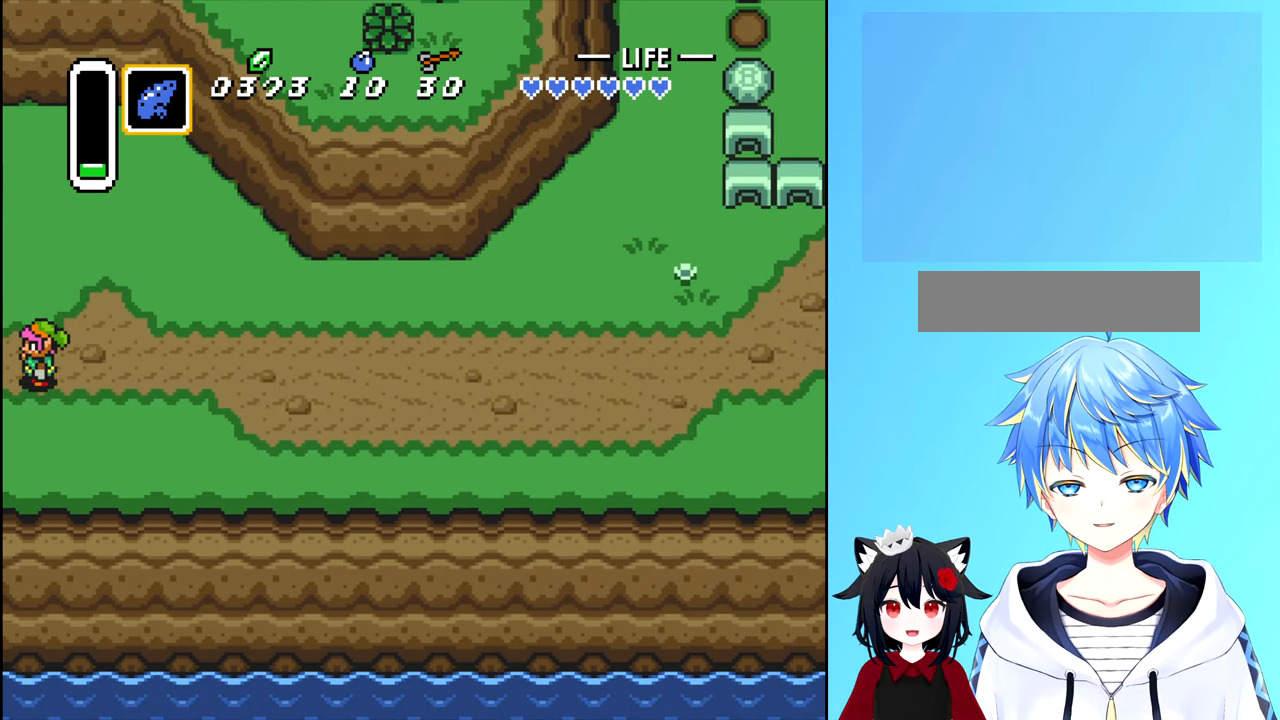
{"buttons": [], "events": [[316, "DPAD_LEFT", "up"]]}
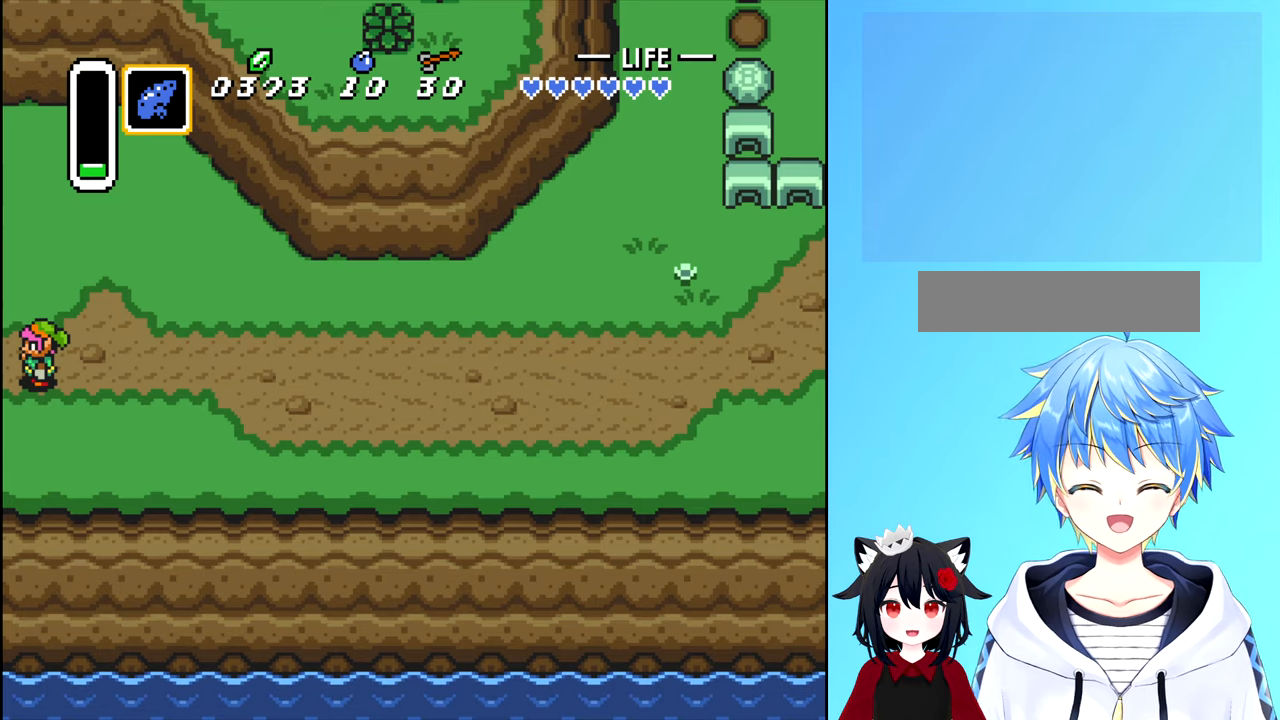
{"buttons": [], "events": []}
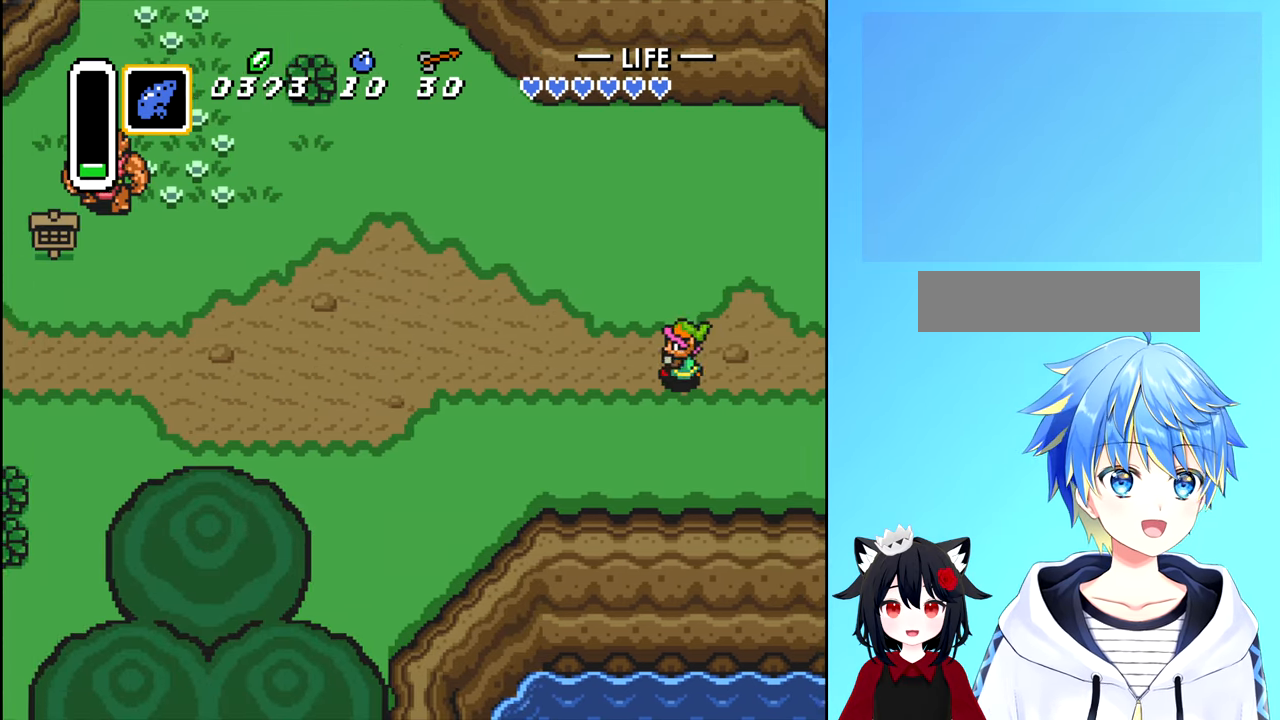
{"buttons": [], "events": []}
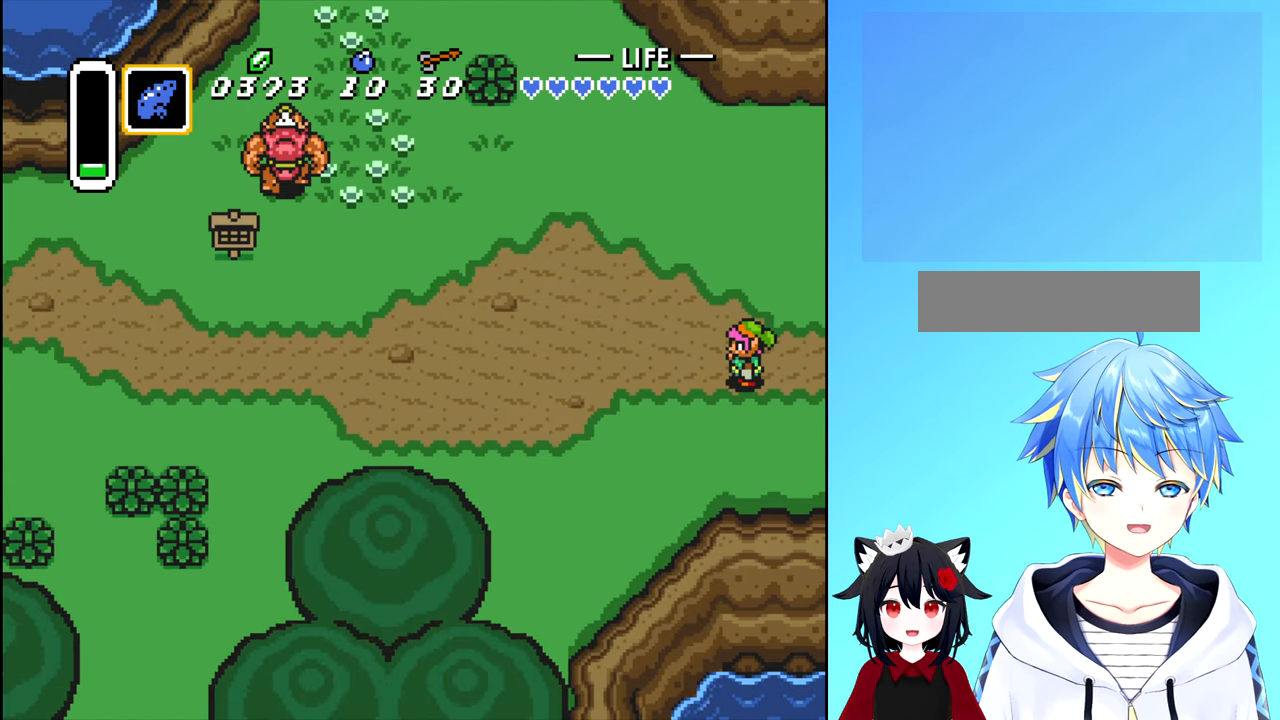
{"buttons": ["DPAD_UP"], "events": [[466, "DPAD_UP", "down"]]}
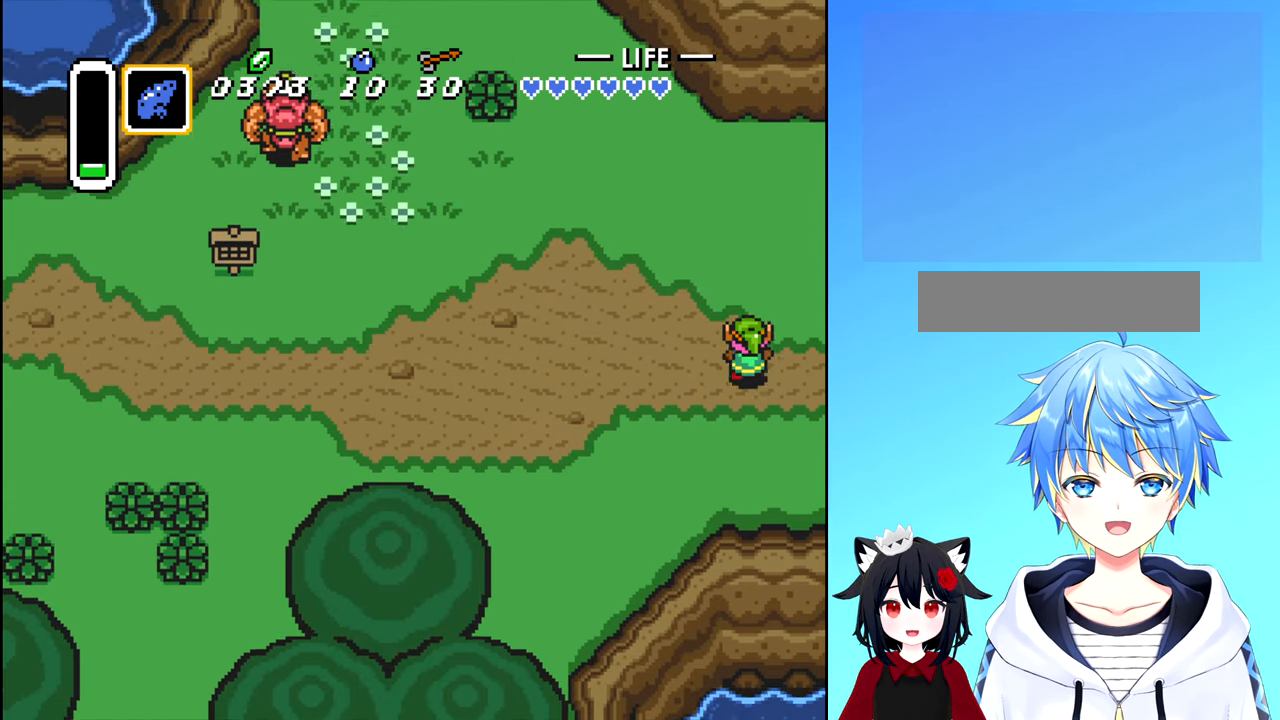
{"buttons": ["DPAD_LEFT"], "events": [[133, "DPAD_LEFT", "down"], [166, "DPAD_LEFT", "up"], [266, "DPAD_LEFT", "down"], [466, "DPAD_UP", "up"]]}
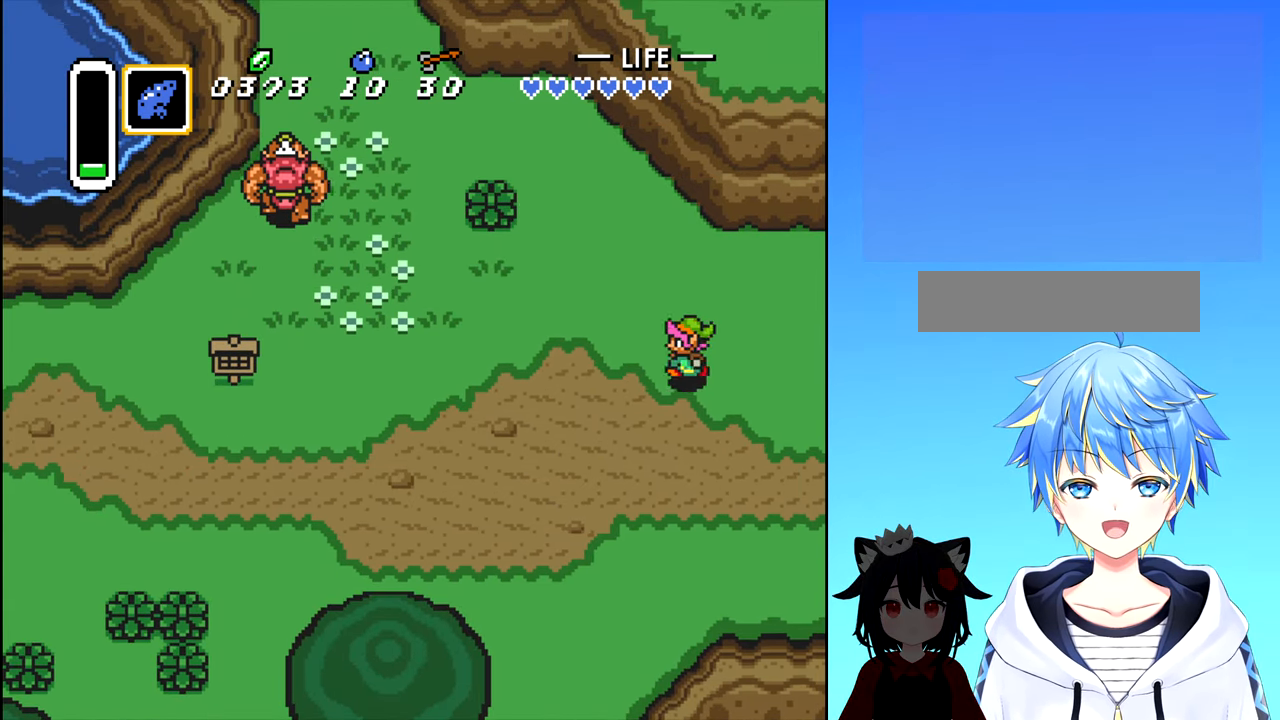
{"buttons": ["DPAD_UP", "DPAD_LEFT"], "events": [[333, "DPAD_UP", "down"]]}
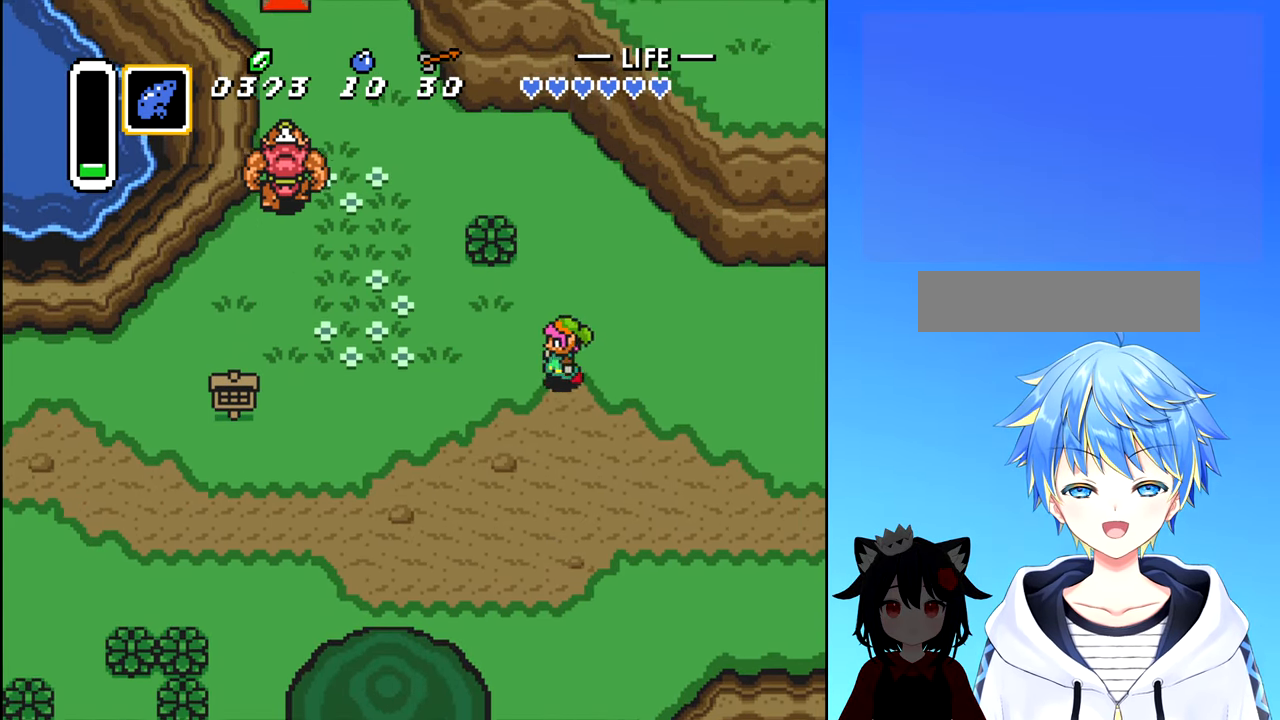
{"buttons": ["A", "DPAD_UP"], "events": [[50, "DPAD_LEFT", "up"], [100, "DPAD_LEFT", "down"], [383, "DPAD_LEFT", "up"], [433, "A", "down"]]}